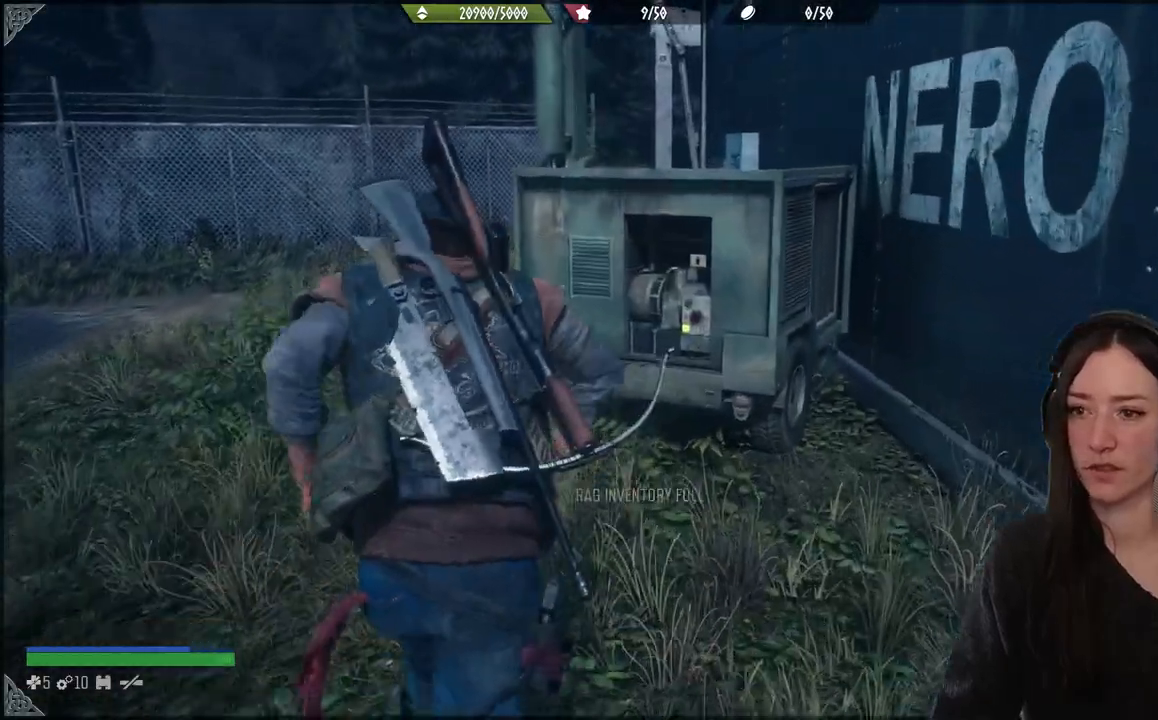
Gameplay with a controller (Xbox layout); each line is a JSON object with the inputs held at the frame after it. "events" lists button and stick changes between this image and that frame as [ms after this image, input, new state], when the widget could be followed in between. Not read: L3 left_stick.
{"buttons": [], "right_stick": "center", "events": []}
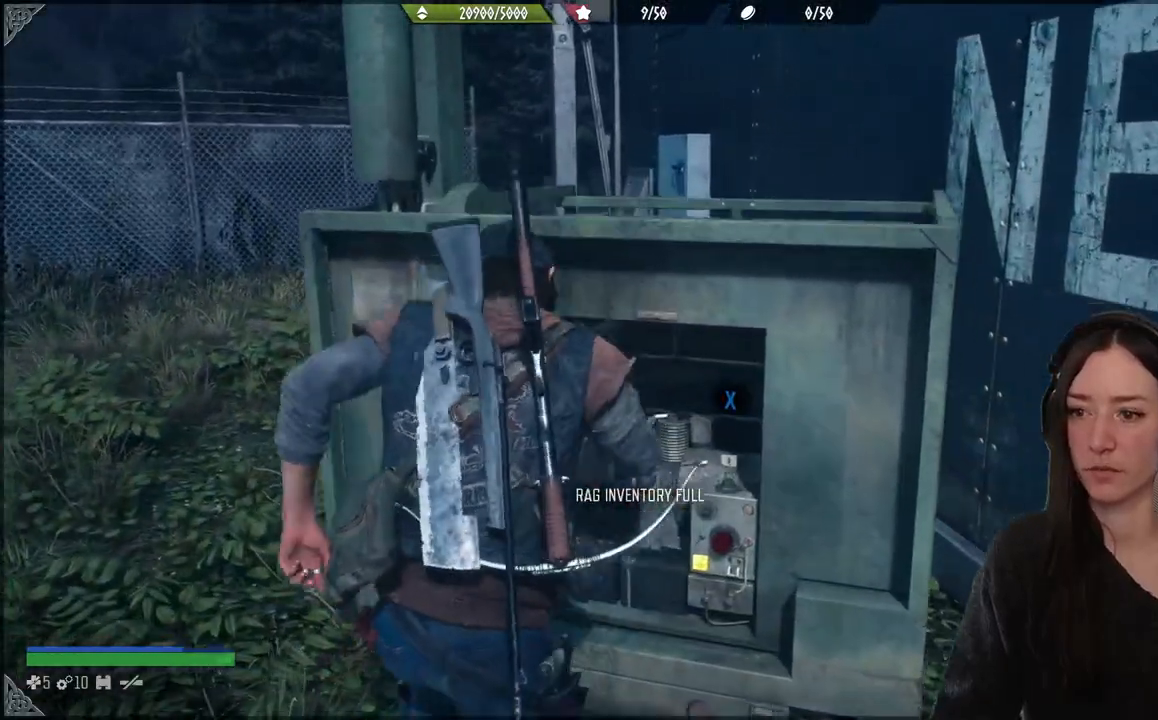
{"buttons": [], "right_stick": "down-right", "events": [[483, "right_stick", "down-right"]]}
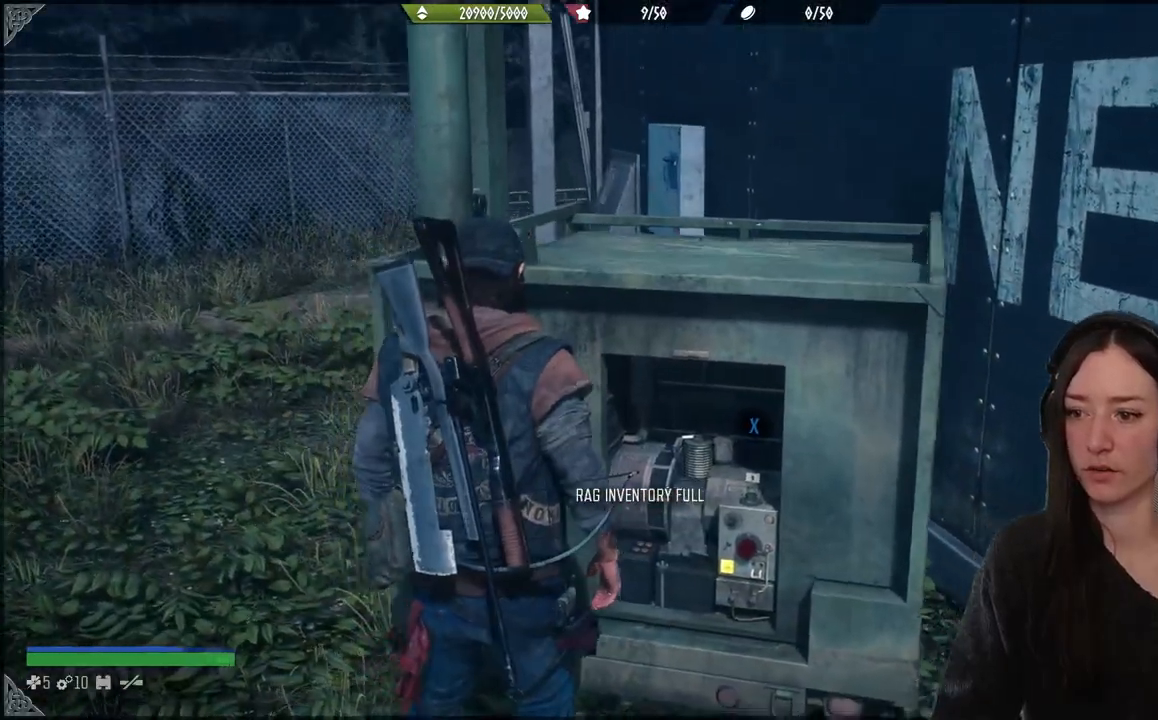
{"buttons": [], "right_stick": "center", "events": [[183, "right_stick", "center"]]}
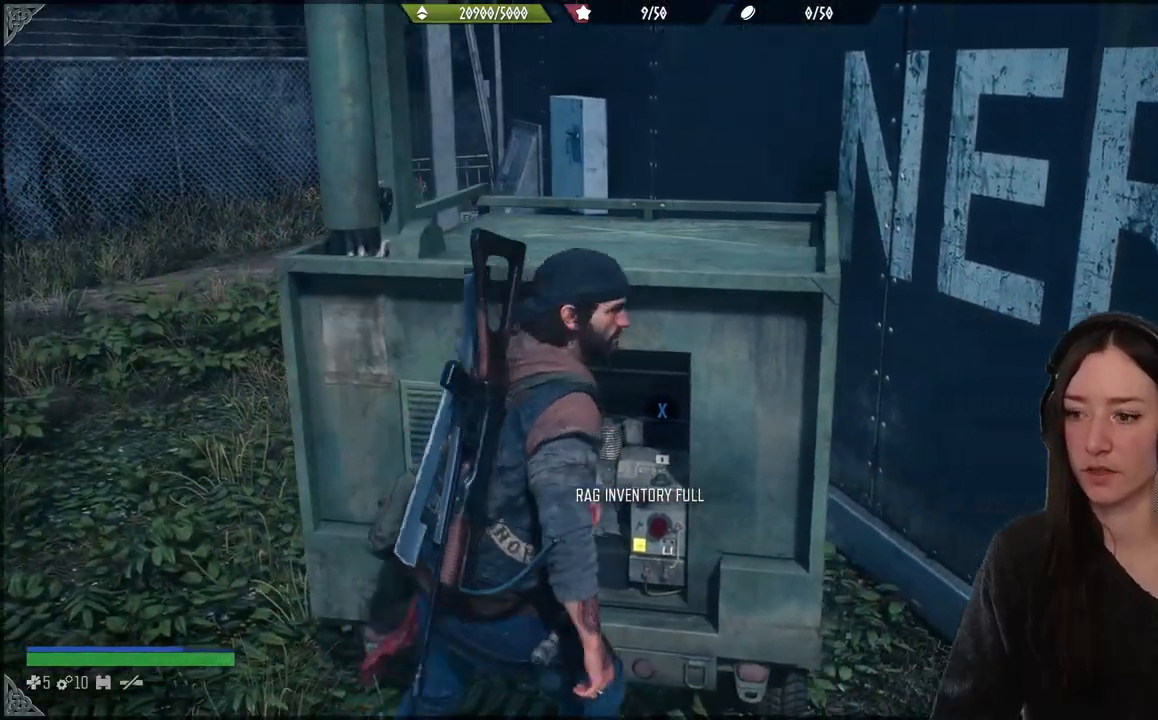
{"buttons": ["L1"], "right_stick": "center", "events": [[417, "L1", "down"]]}
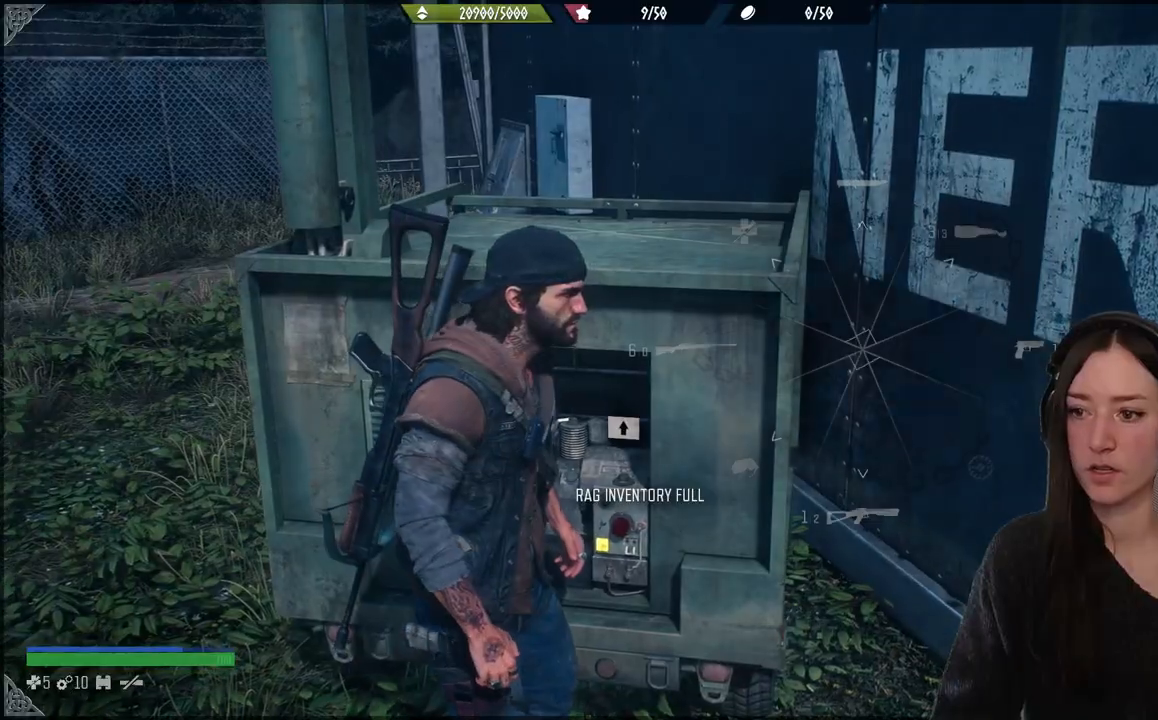
{"buttons": ["L1"], "right_stick": "center", "events": []}
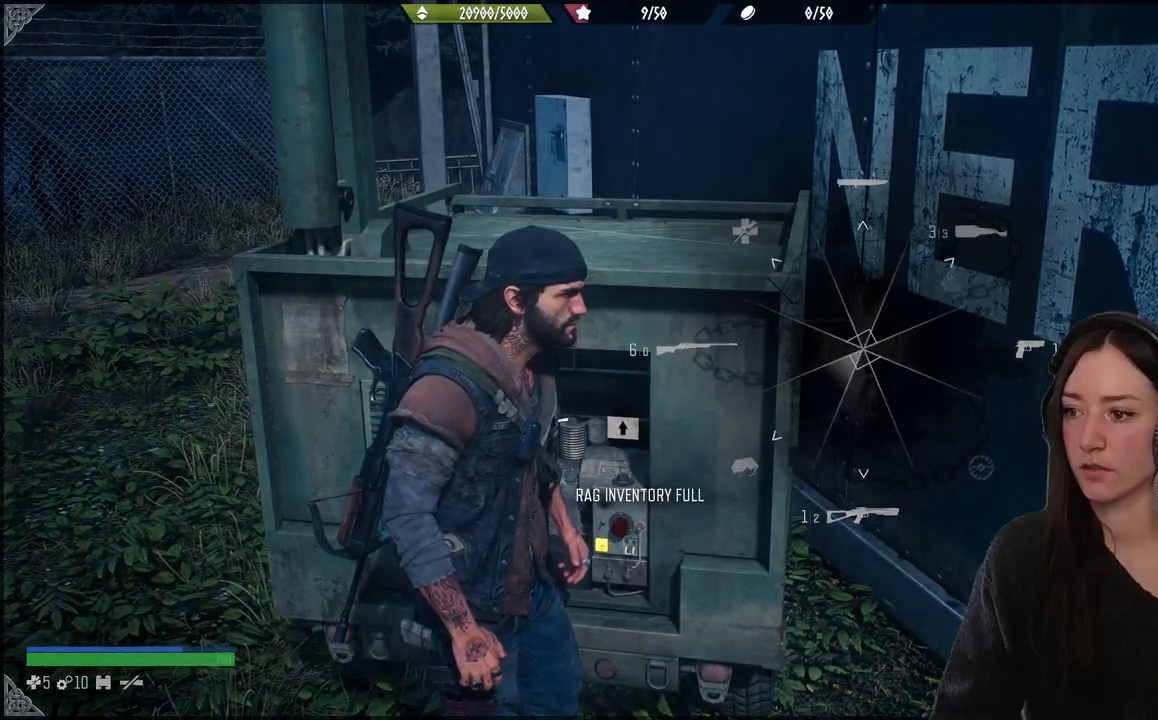
{"buttons": ["L1"], "right_stick": "center", "events": []}
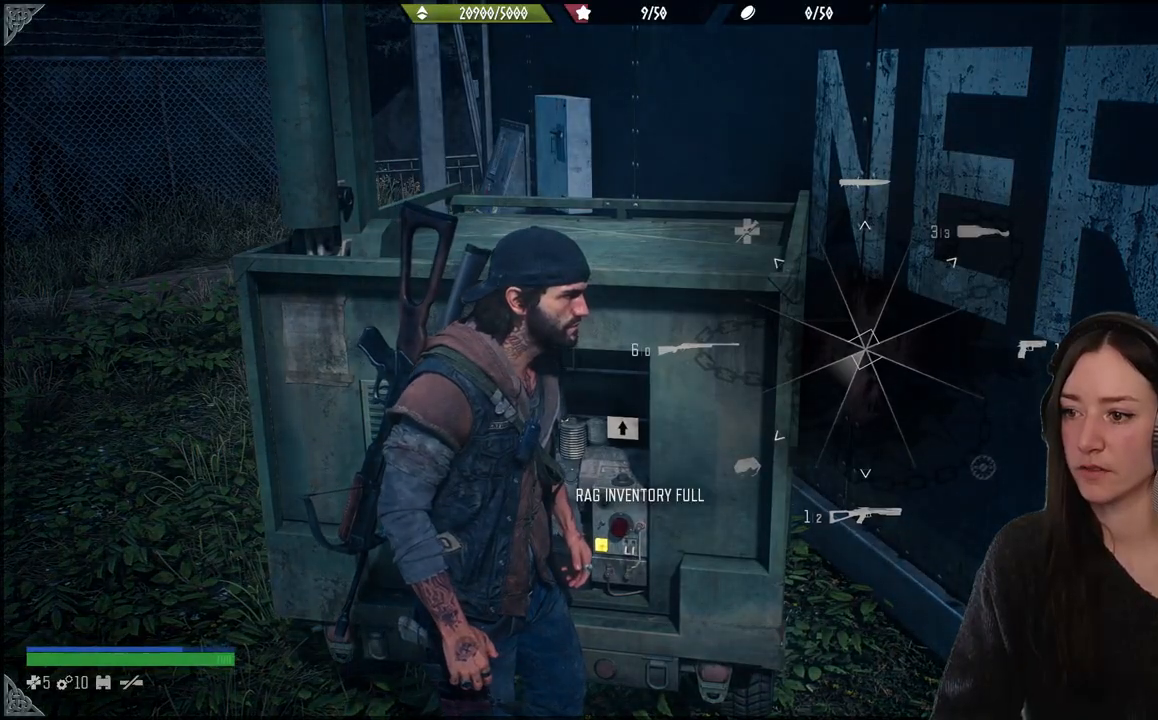
{"buttons": ["L1"], "right_stick": "right", "events": [[400, "right_stick", "right"]]}
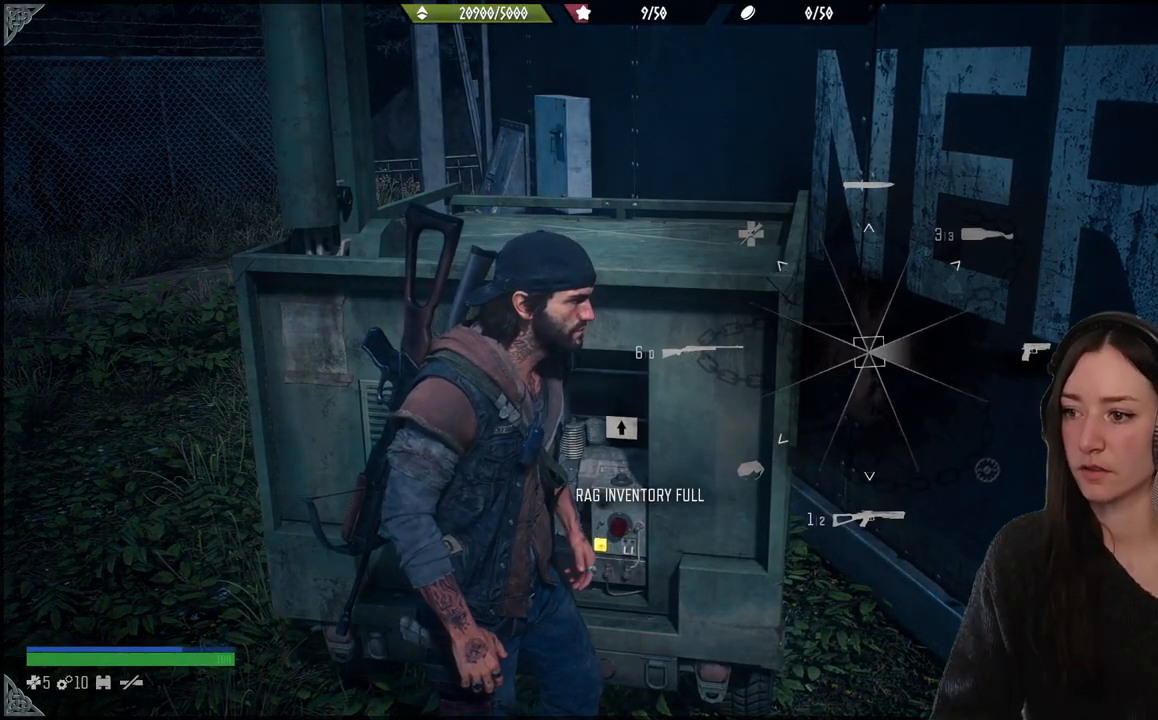
{"buttons": [], "right_stick": "down-left", "events": [[150, "L1", "up"], [167, "right_stick", "center"], [450, "right_stick", "down-left"]]}
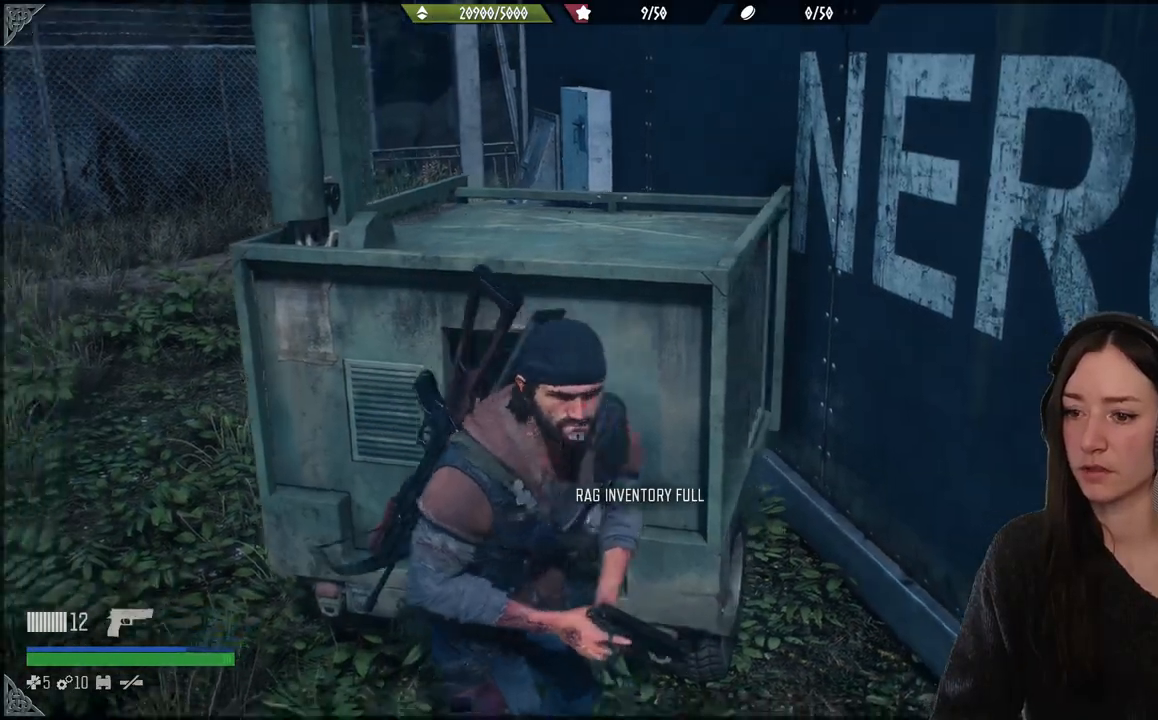
{"buttons": ["X"], "right_stick": "center", "events": [[167, "right_stick", "center"], [250, "X", "down"], [350, "X", "up"], [467, "X", "down"]]}
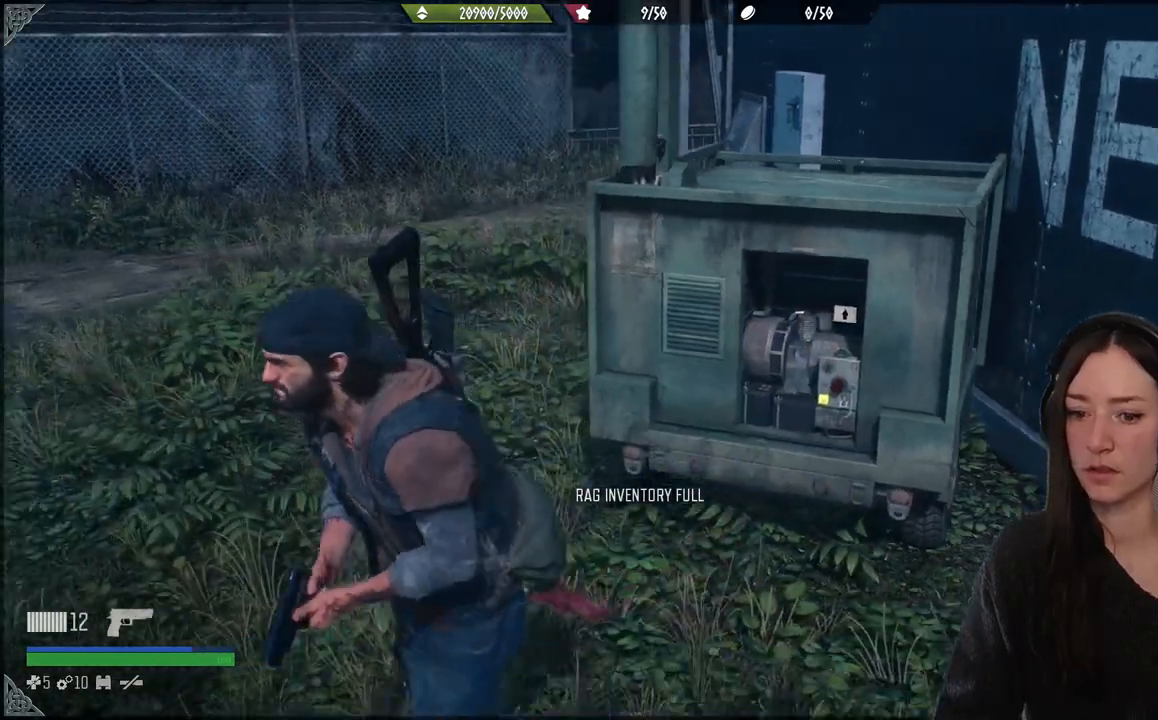
{"buttons": ["X"], "right_stick": "center", "events": [[83, "X", "up"], [200, "X", "down"]]}
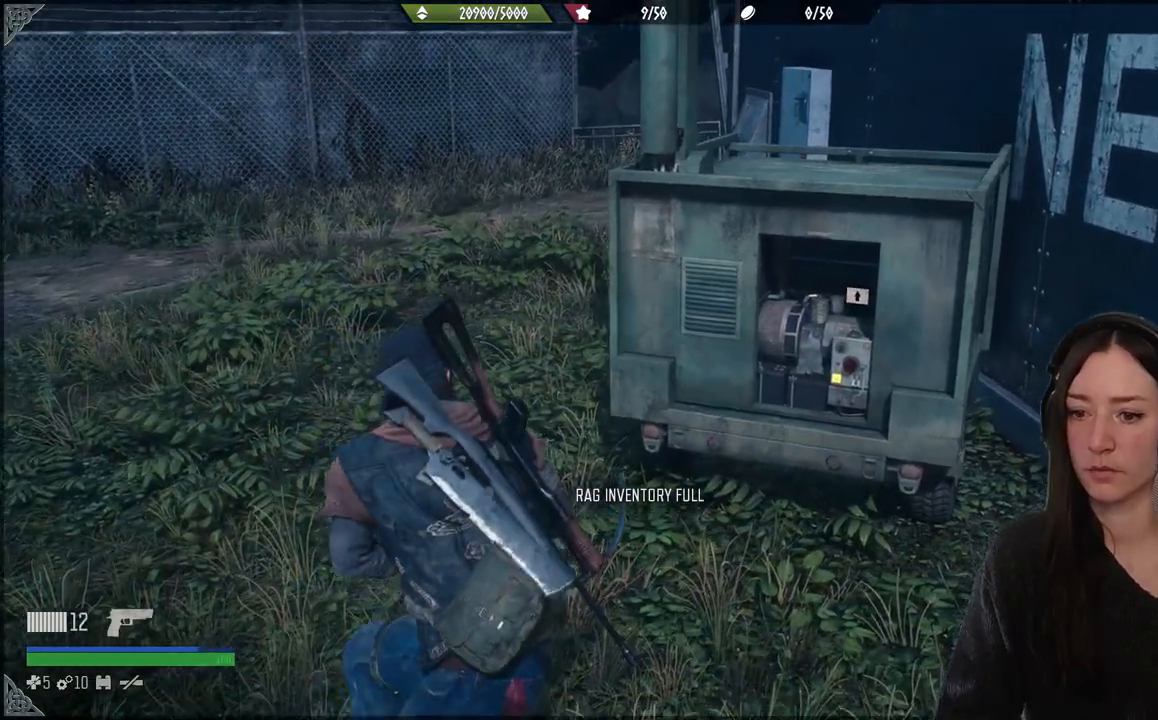
{"buttons": ["L1"], "right_stick": "center", "events": [[33, "X", "up"], [233, "L1", "down"]]}
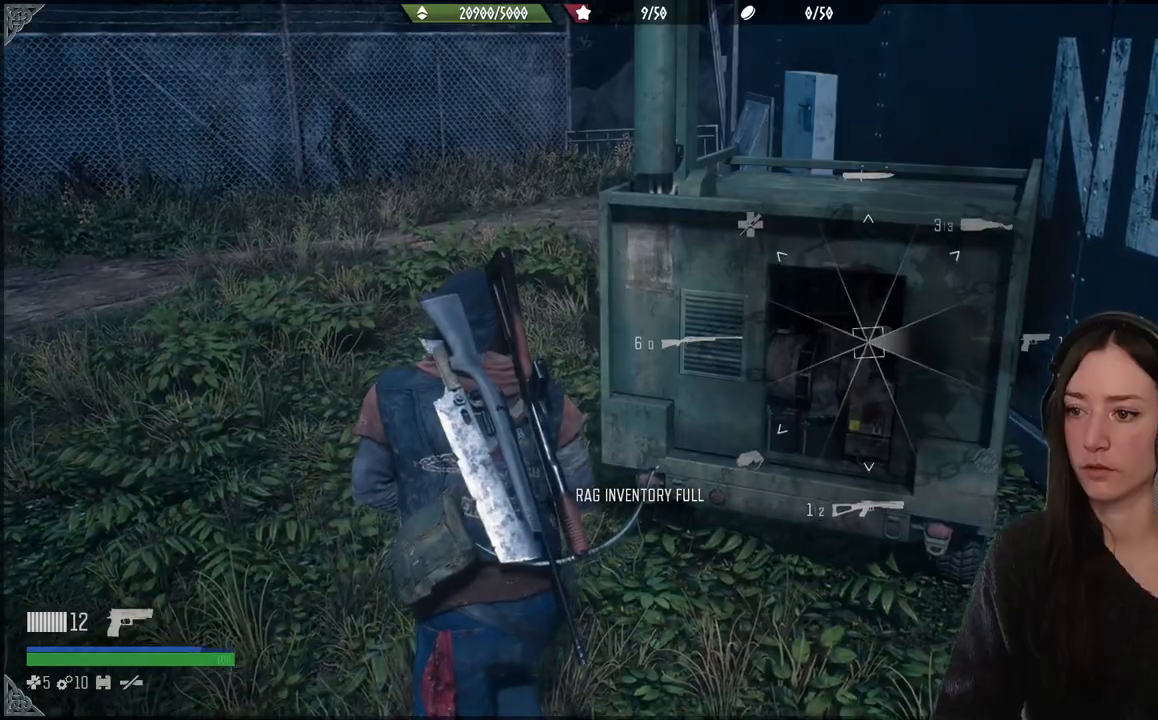
{"buttons": ["L1"], "right_stick": "left", "events": [[17, "right_stick", "left"]]}
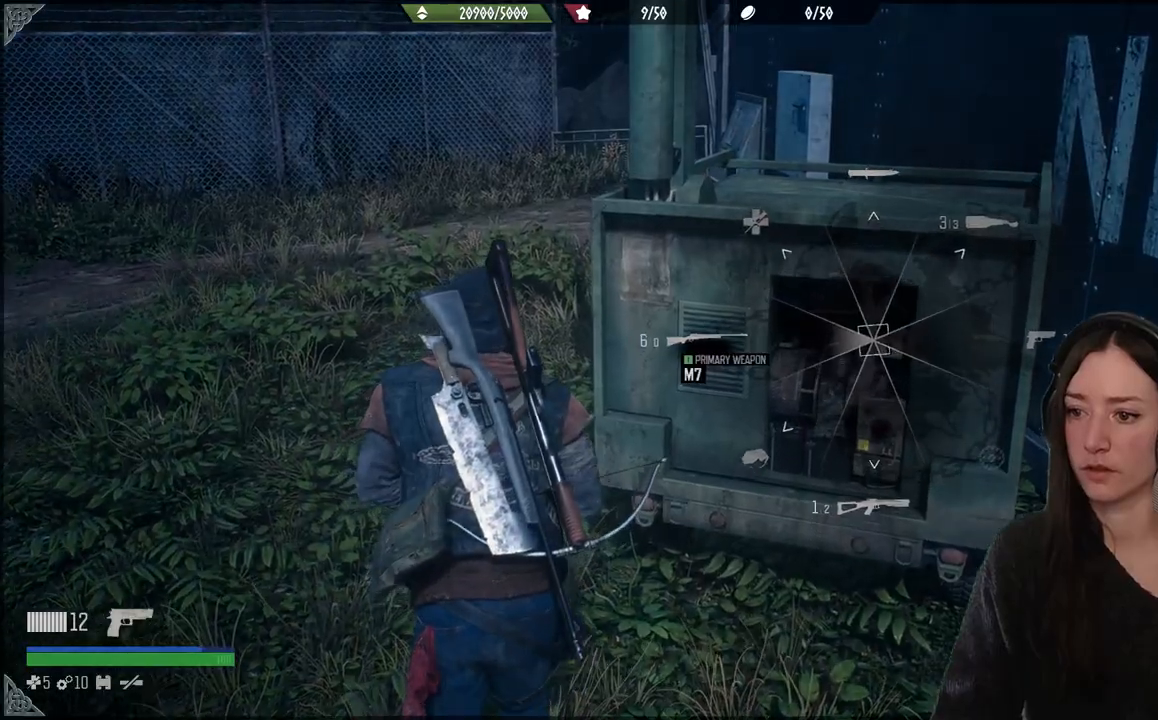
{"buttons": ["X"], "right_stick": "left", "events": [[33, "L1", "up"], [500, "X", "down"]]}
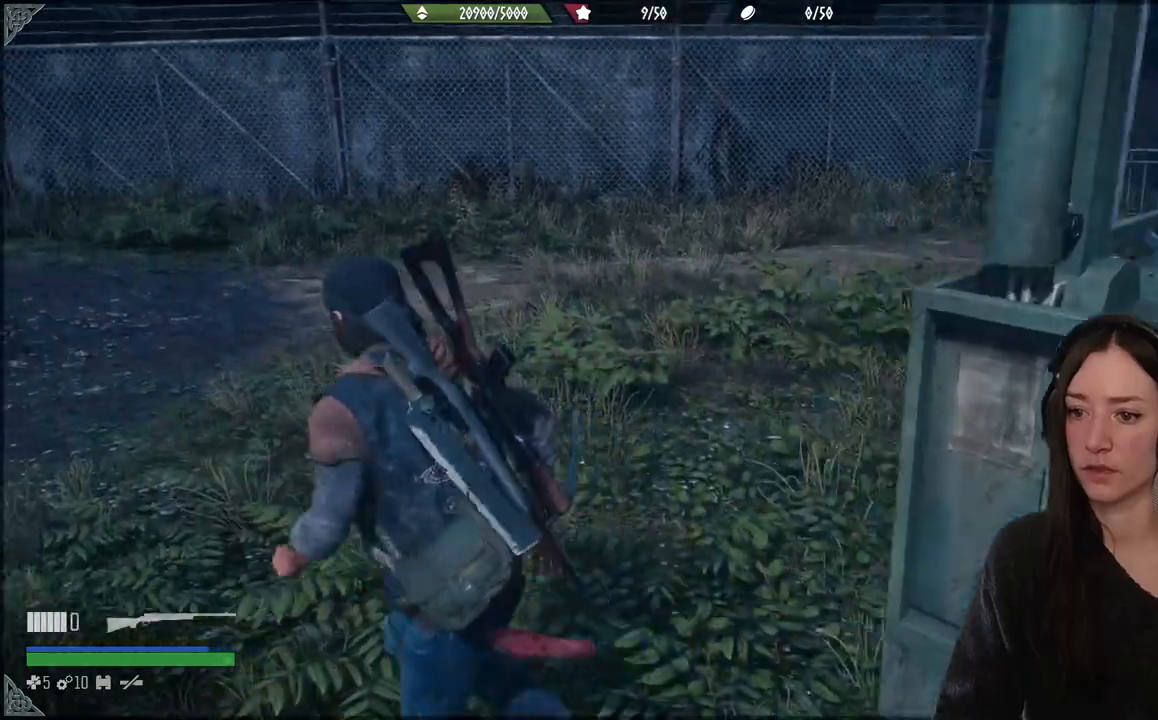
{"buttons": ["X"], "right_stick": "center", "events": [[117, "X", "up"], [233, "X", "down"], [233, "right_stick", "center"], [350, "X", "up"], [433, "X", "down"]]}
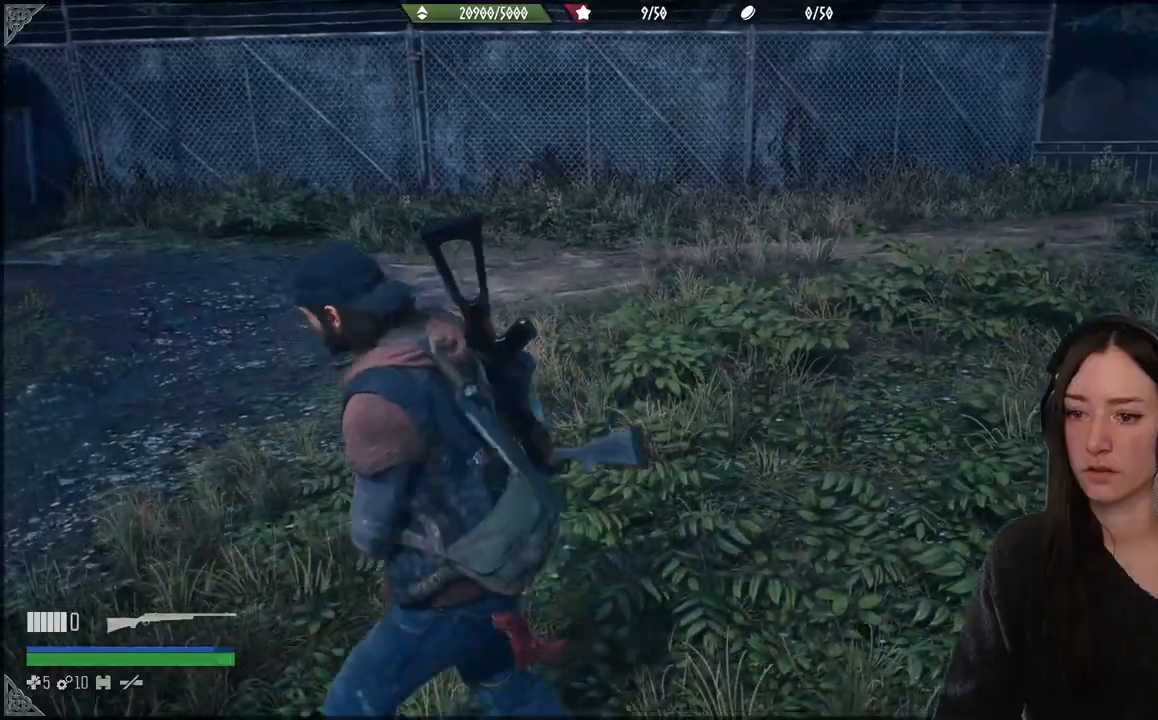
{"buttons": [], "right_stick": "center", "events": [[67, "X", "up"], [150, "X", "down"], [283, "X", "up"]]}
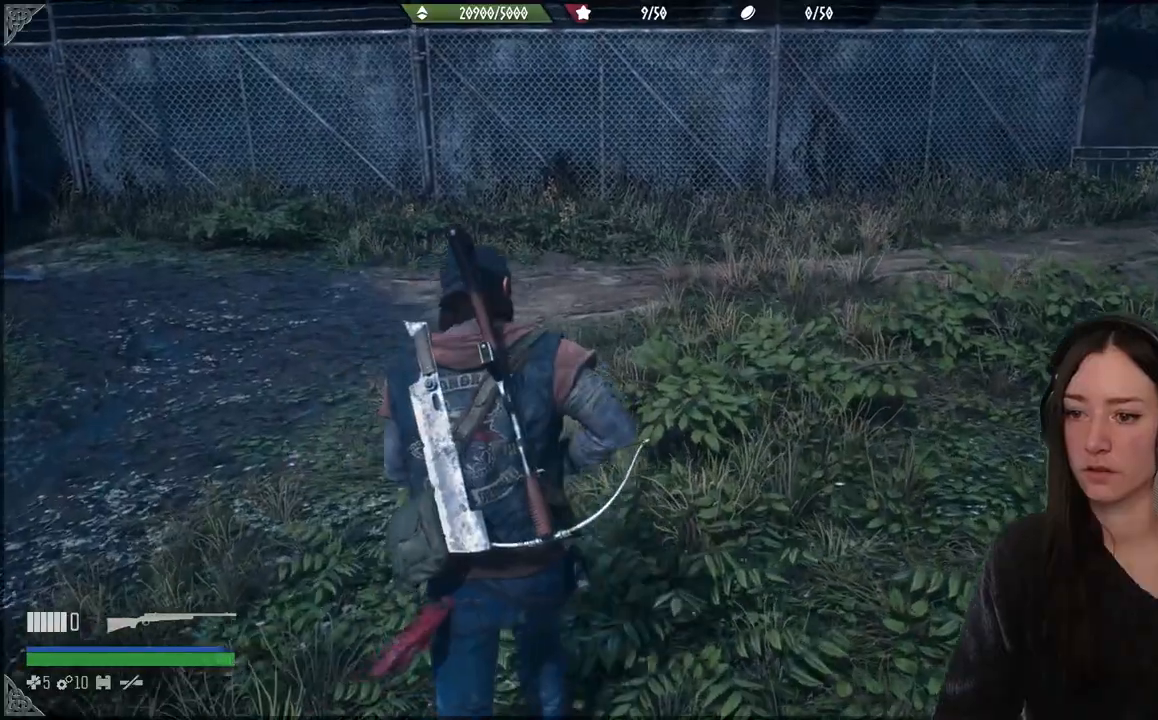
{"buttons": [], "right_stick": "right", "events": [[200, "right_stick", "right"]]}
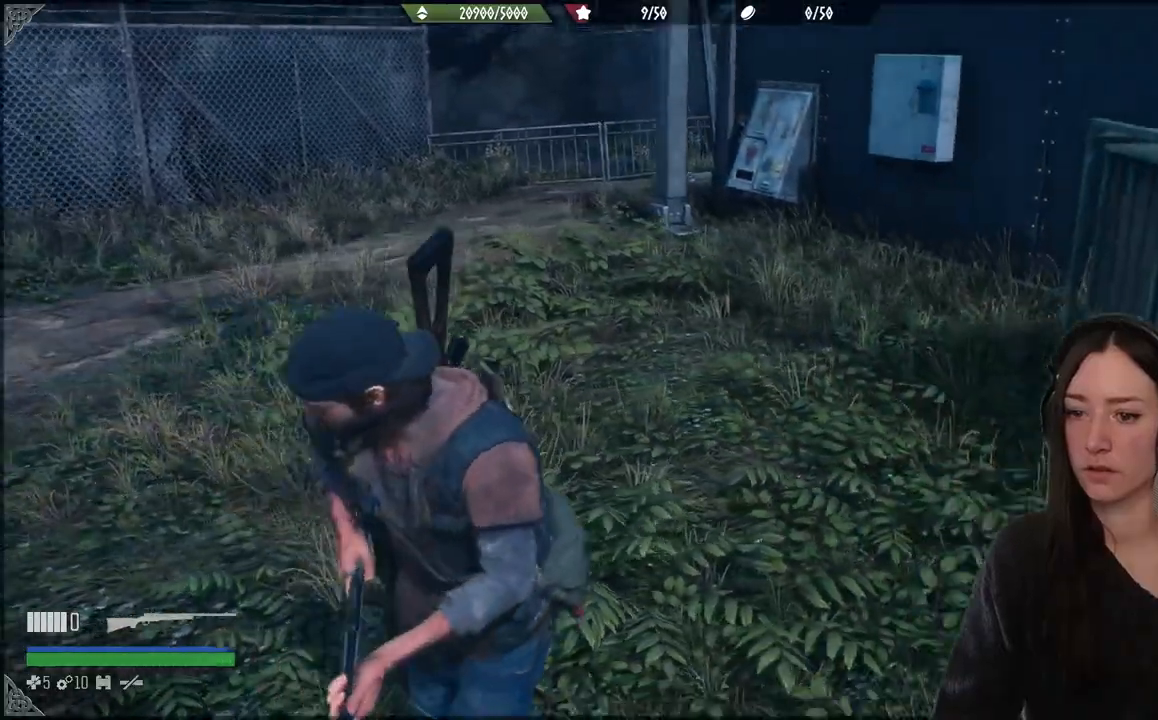
{"buttons": [], "right_stick": "center", "events": [[233, "right_stick", "center"]]}
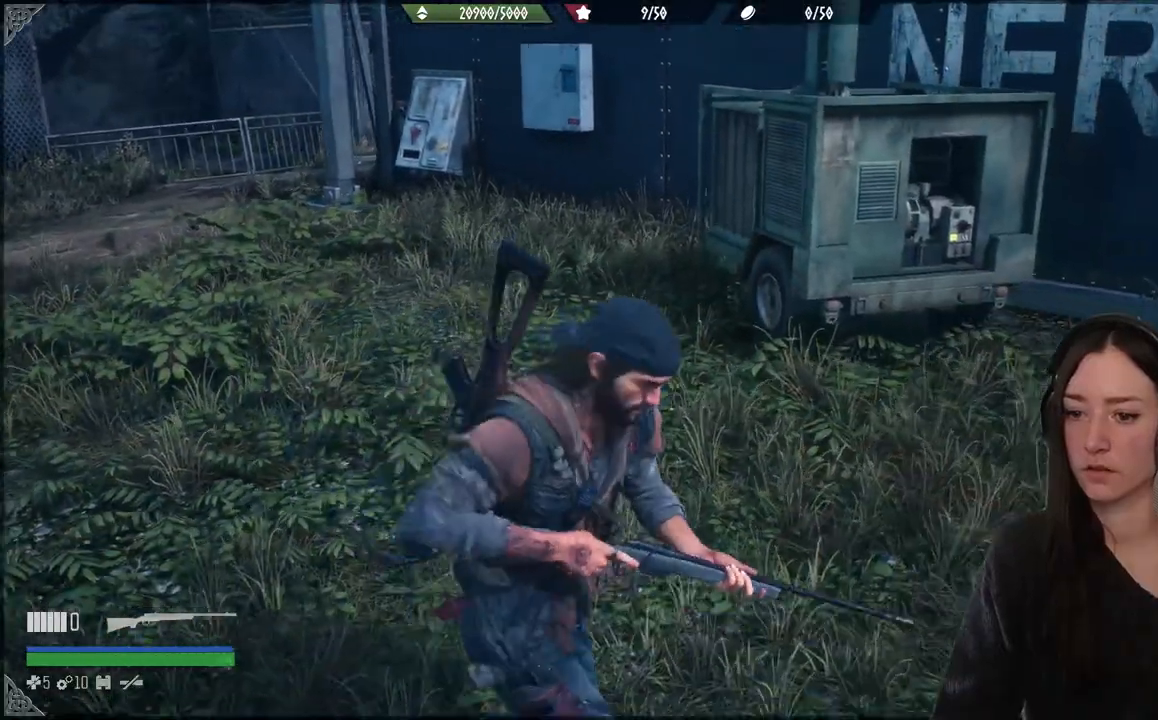
{"buttons": [], "right_stick": "center", "events": [[217, "X", "down"], [367, "X", "up"]]}
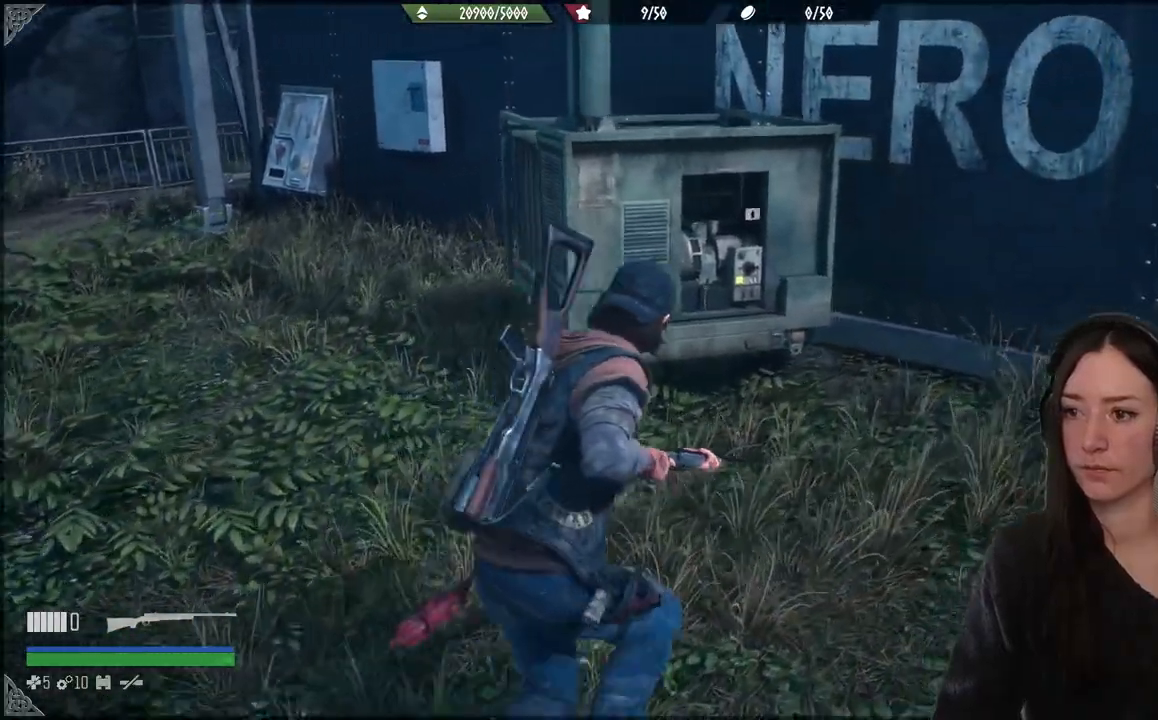
{"buttons": [], "right_stick": "left", "events": [[67, "right_stick", "down-left"], [283, "right_stick", "center"], [483, "right_stick", "left"]]}
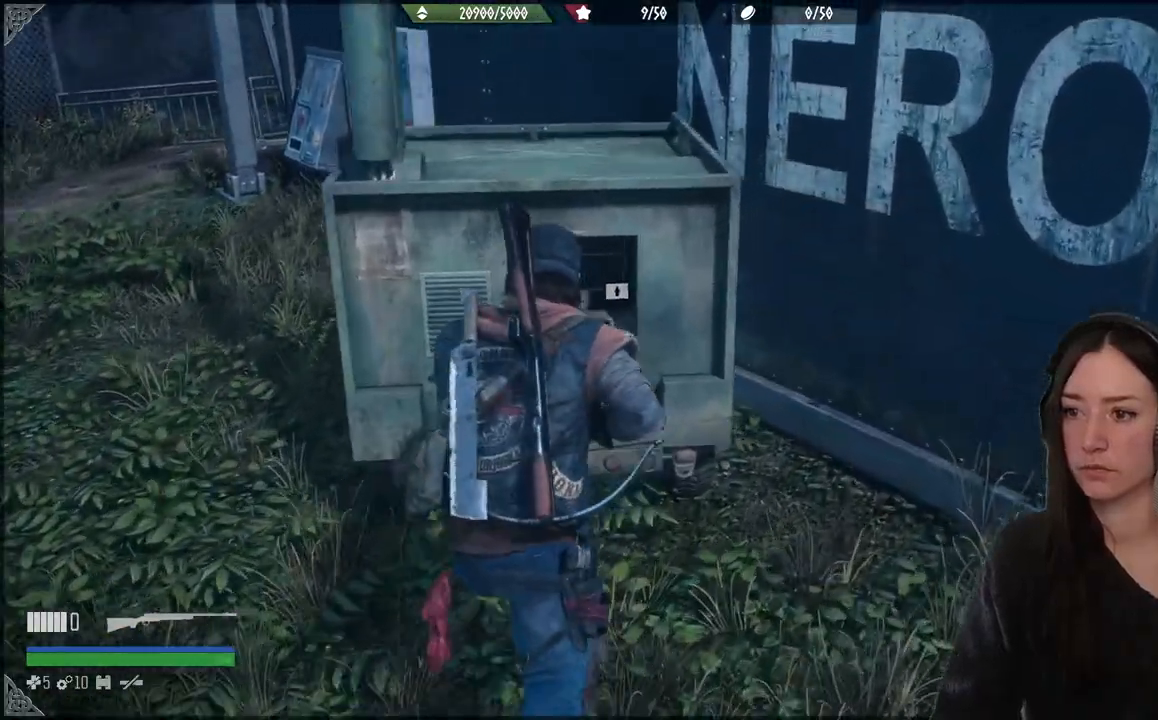
{"buttons": [], "right_stick": "center", "events": [[200, "right_stick", "center"]]}
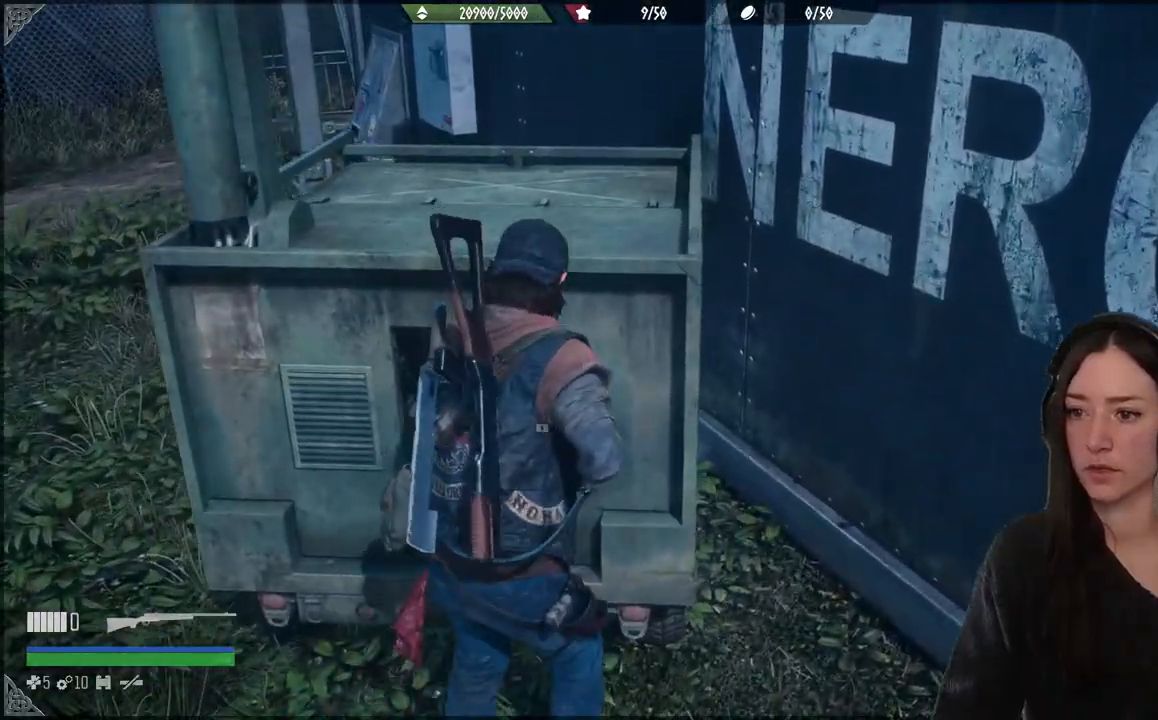
{"buttons": [], "right_stick": "center", "events": []}
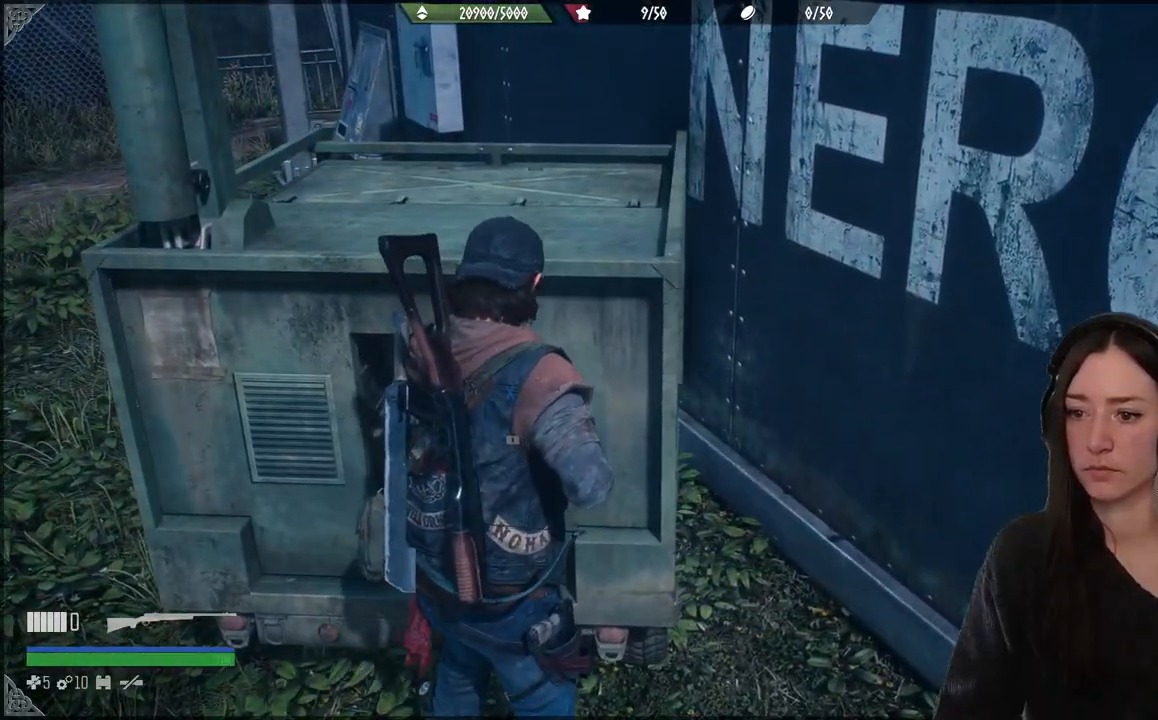
{"buttons": ["X"], "right_stick": "center", "events": [[133, "X", "down"]]}
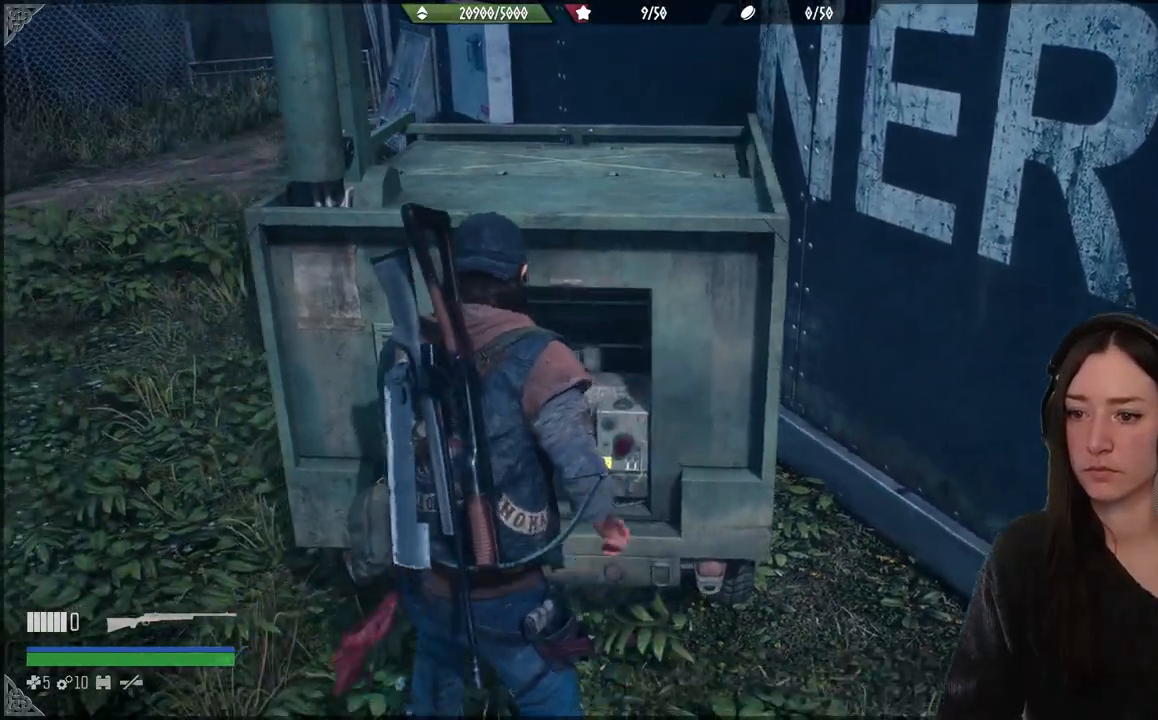
{"buttons": ["X"], "right_stick": "center", "events": []}
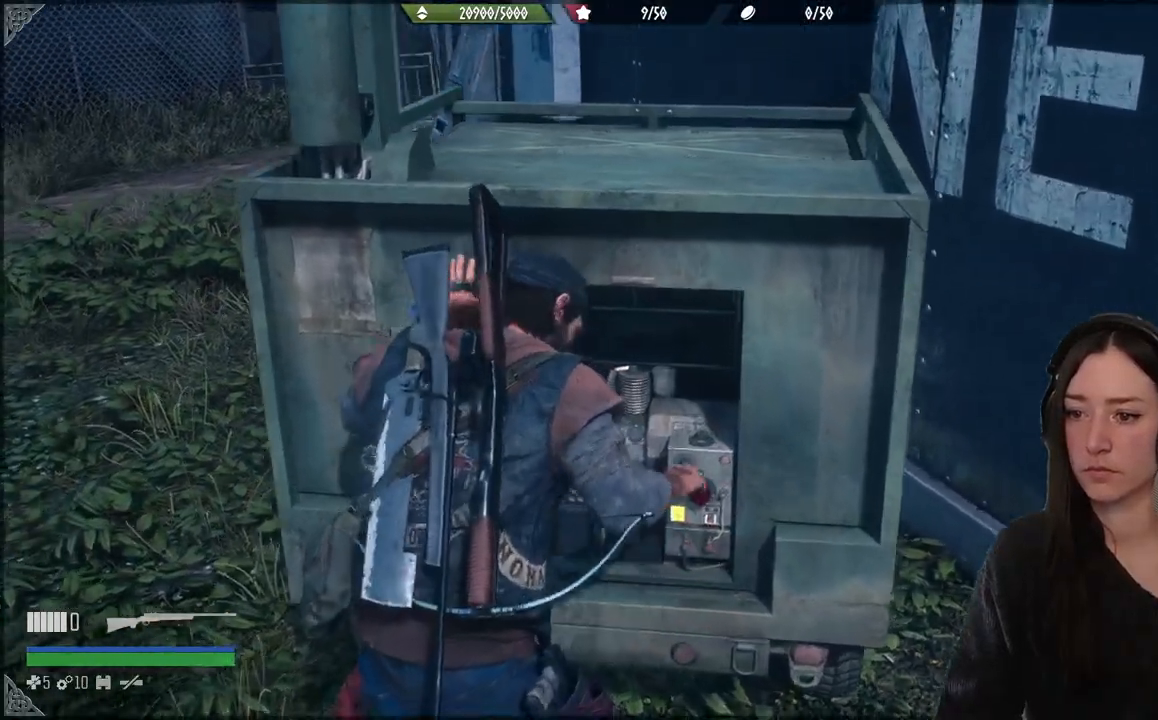
{"buttons": ["X"], "right_stick": "center", "events": []}
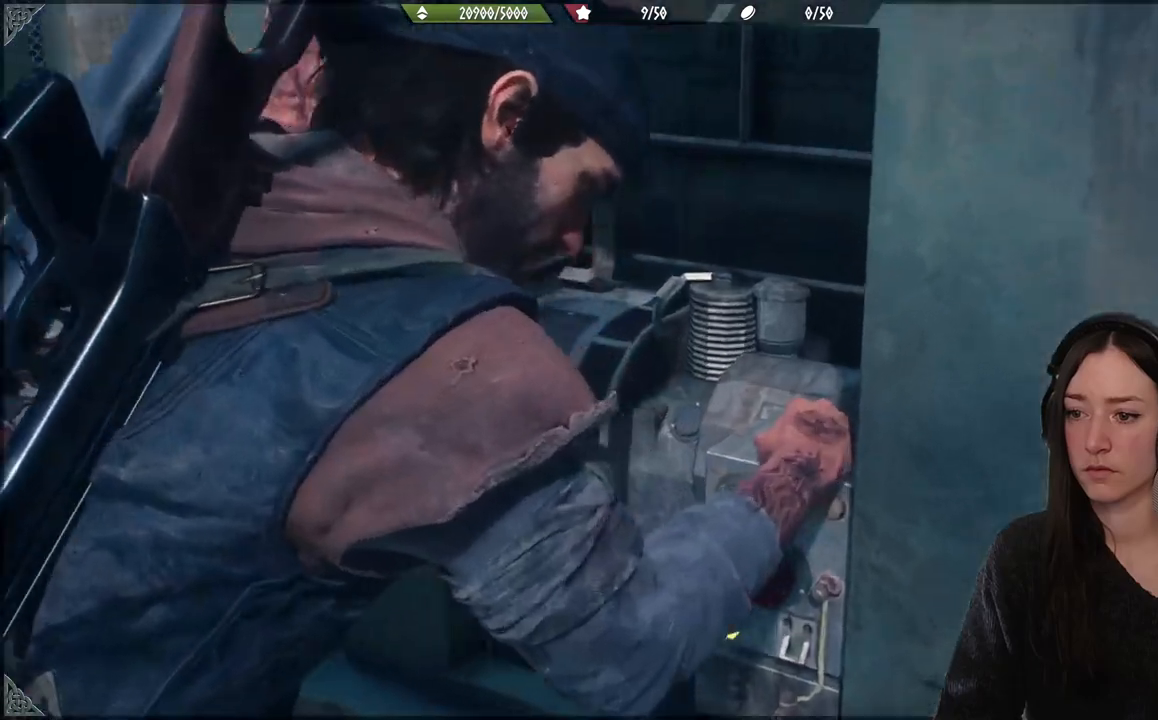
{"buttons": ["X"], "right_stick": "center", "events": []}
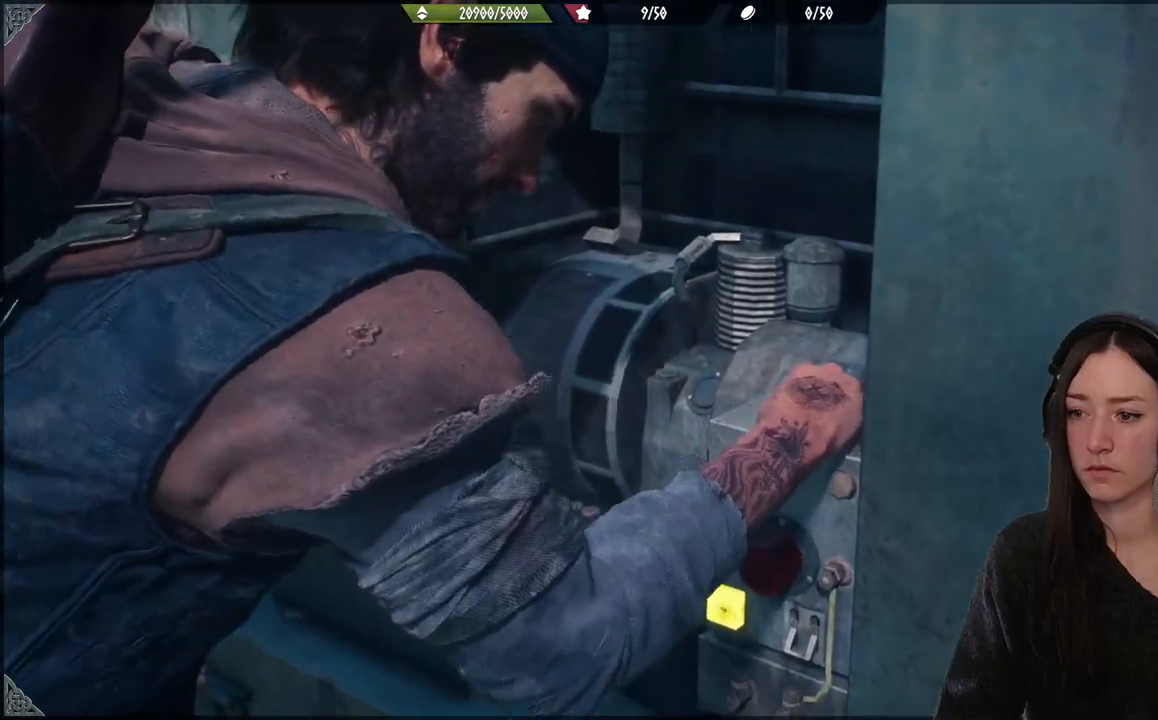
{"buttons": ["X"], "right_stick": "center", "events": []}
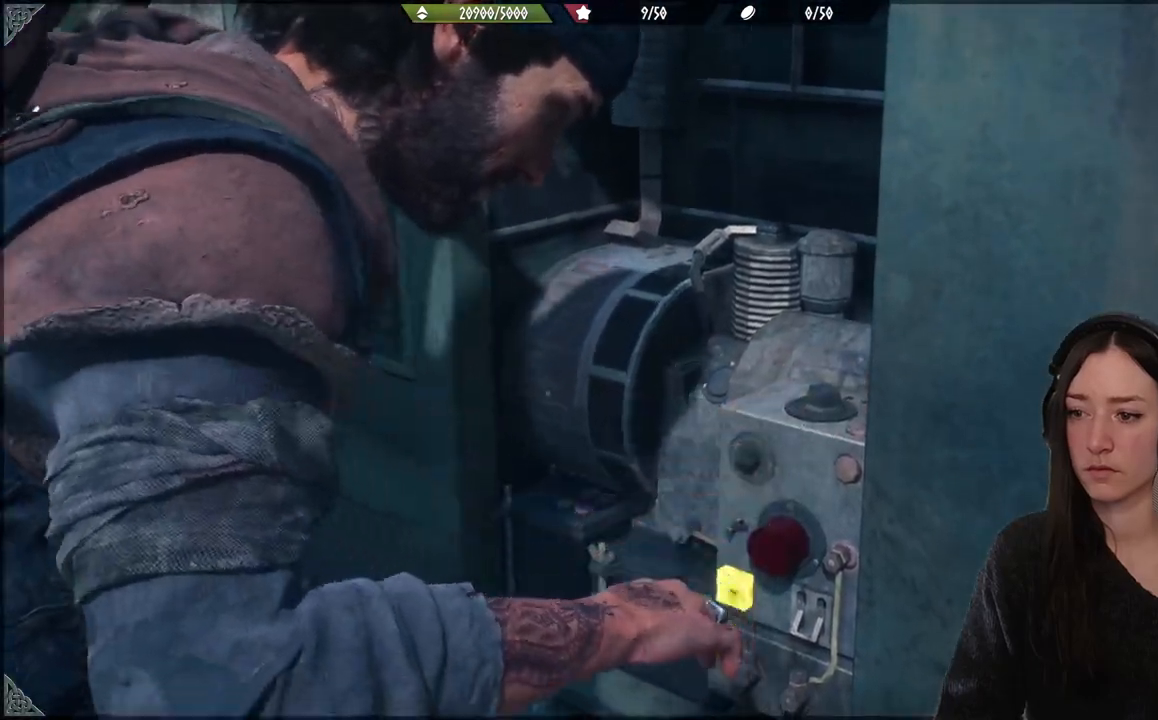
{"buttons": [], "right_stick": "center", "events": [[450, "X", "up"]]}
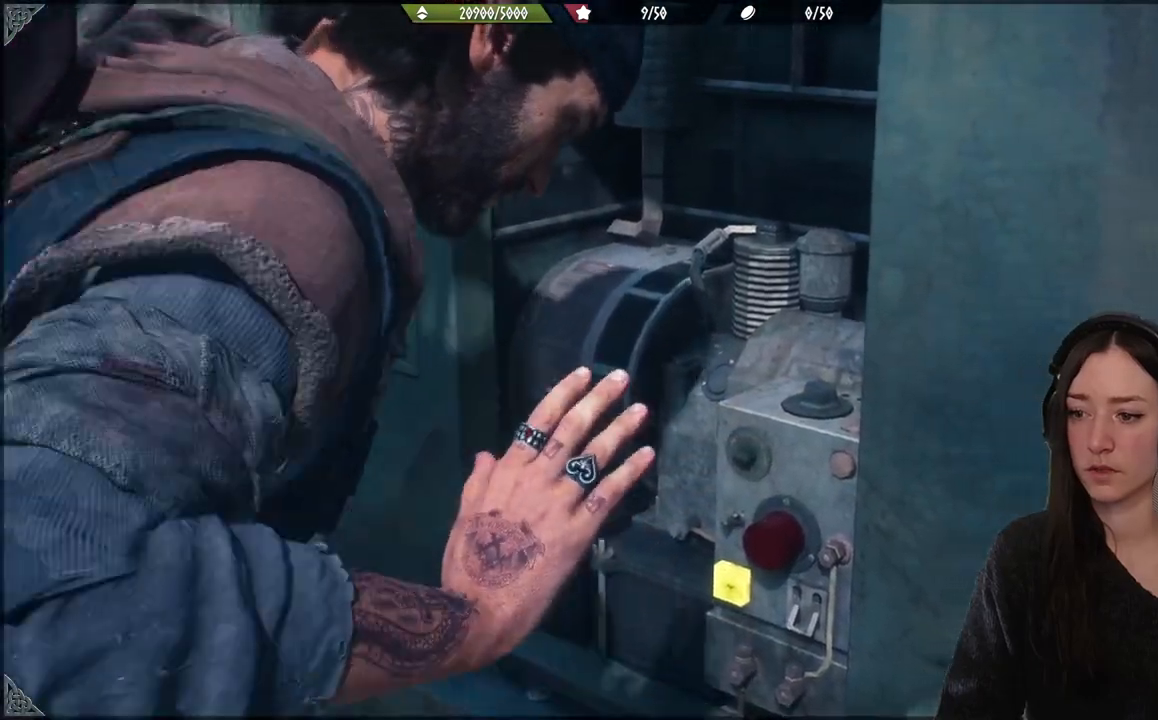
{"buttons": [], "right_stick": "center", "events": []}
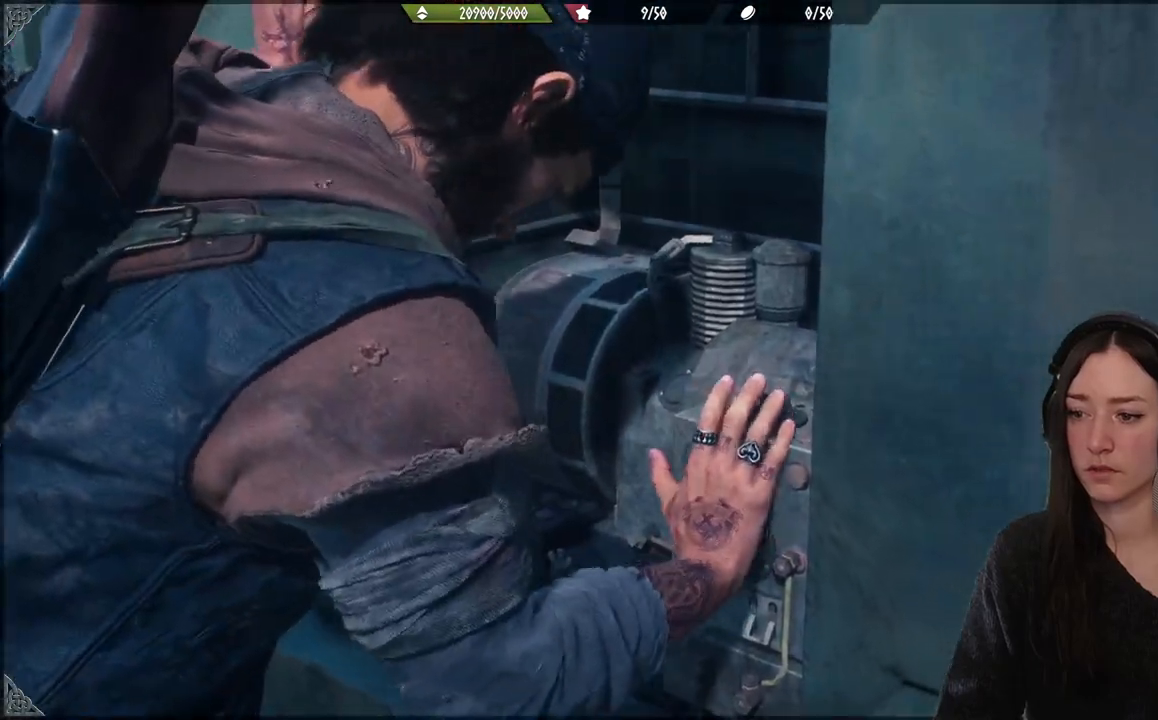
{"buttons": [], "right_stick": "center", "events": []}
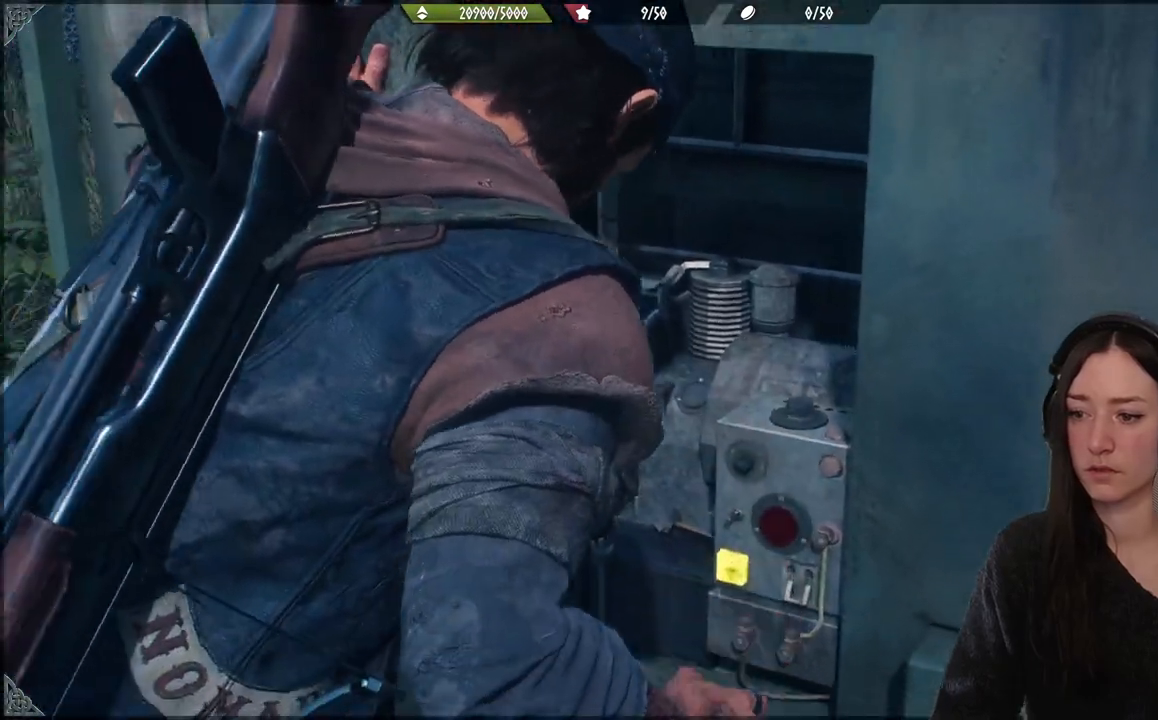
{"buttons": [], "right_stick": "center", "events": []}
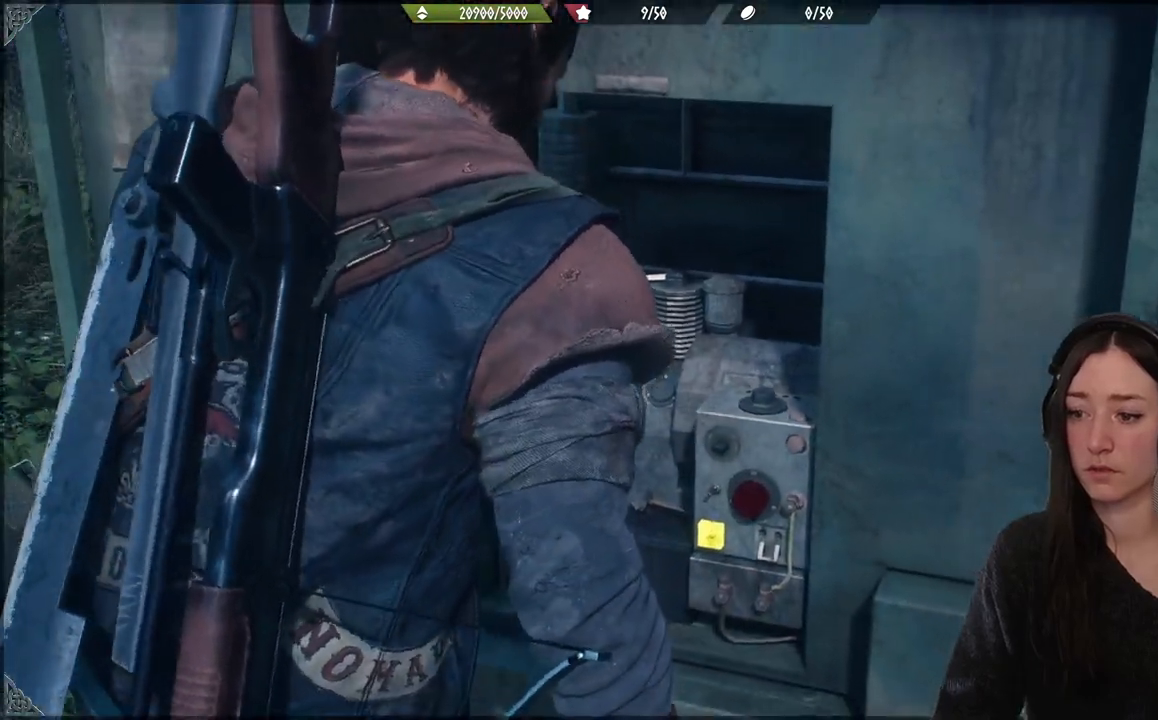
{"buttons": [], "right_stick": "center", "events": []}